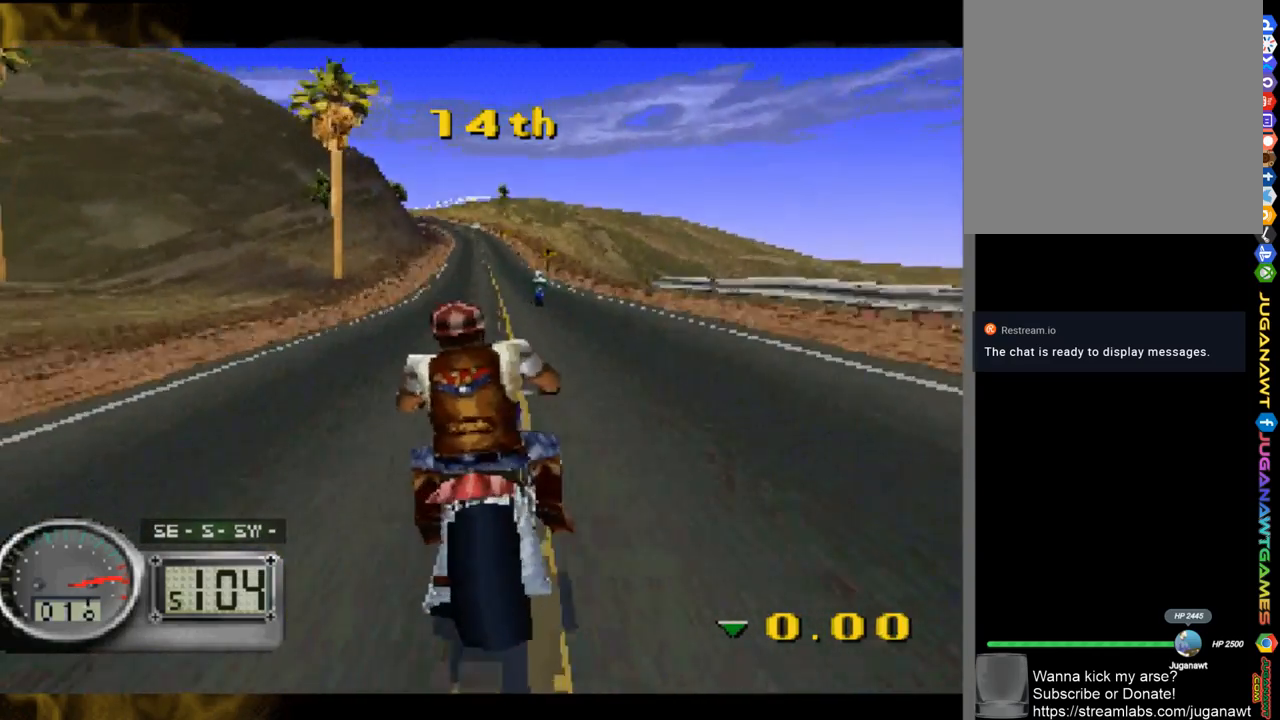
Gameplay with a controller (Xbox layout); each line is a JSON object with the inputs held at the frame after it. "events" lists button and stick changes between this image and that frame as [ms after this image, input, new state], when the widget could be followed in between.
{"buttons": ["A"], "left_stick": "center", "right_stick": "center", "events": []}
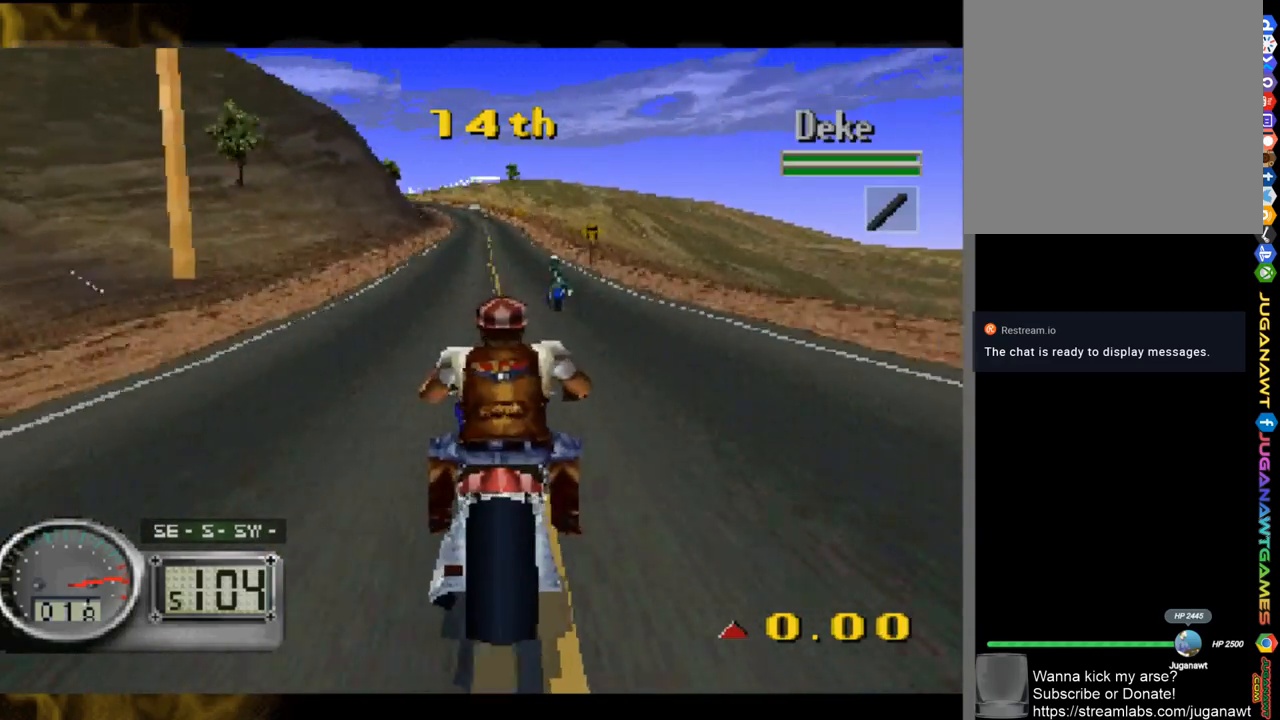
{"buttons": ["A", "B", "DPAD_UP"], "left_stick": "center", "right_stick": "center", "events": [[317, "DPAD_UP", "down"], [433, "B", "down"]]}
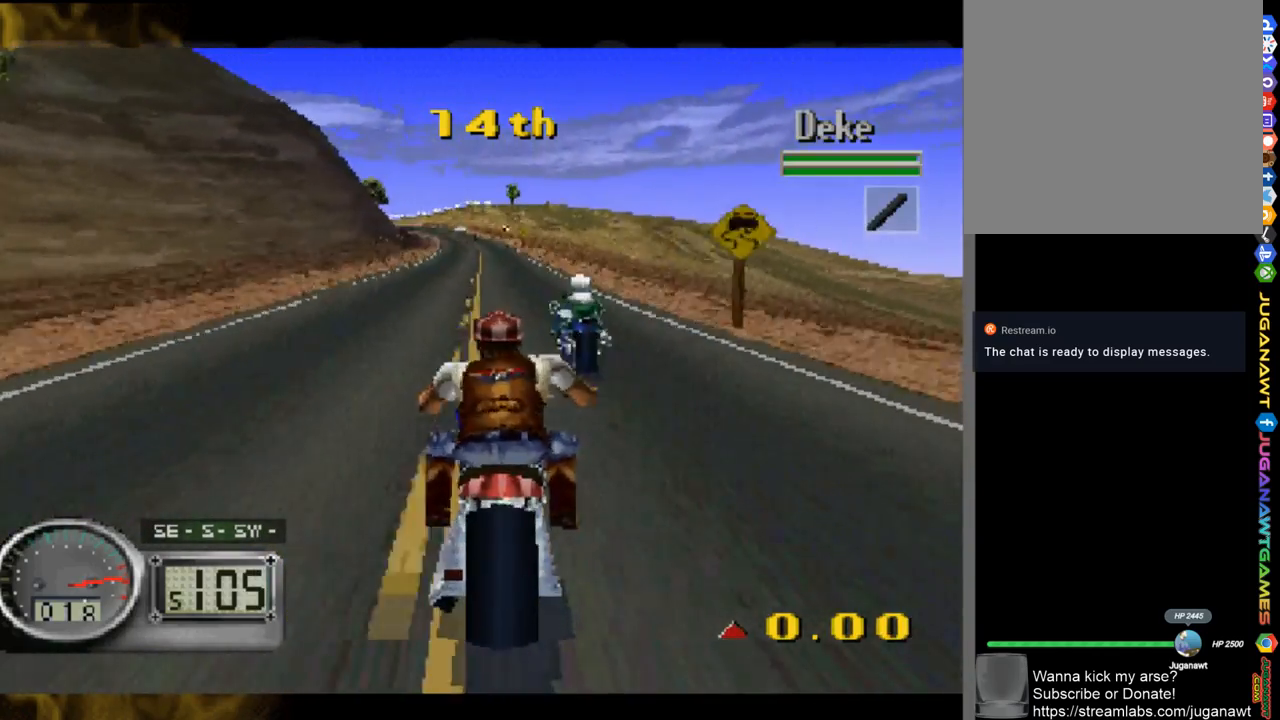
{"buttons": ["A", "DPAD_LEFT"], "left_stick": "center", "right_stick": "center", "events": [[83, "B", "up"], [183, "DPAD_UP", "up"], [417, "DPAD_LEFT", "down"]]}
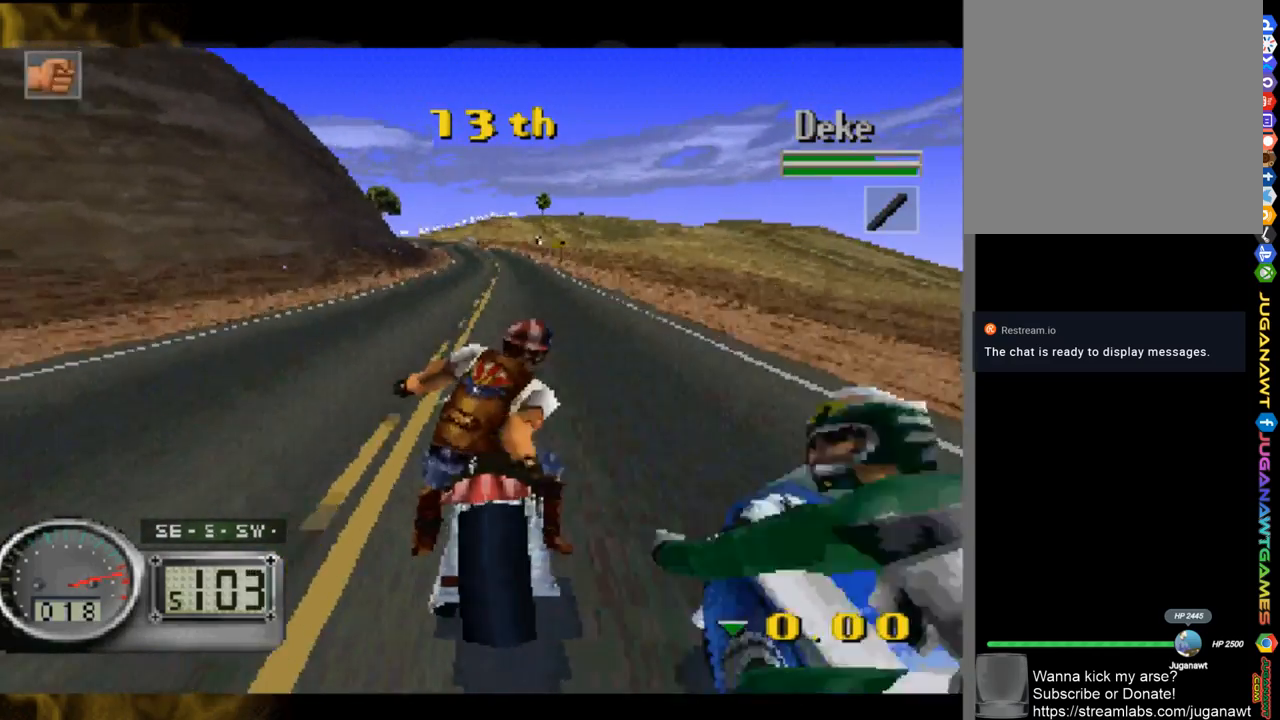
{"buttons": ["A", "DPAD_RIGHT"], "left_stick": "center", "right_stick": "center", "events": [[183, "DPAD_LEFT", "up"], [417, "DPAD_RIGHT", "down"]]}
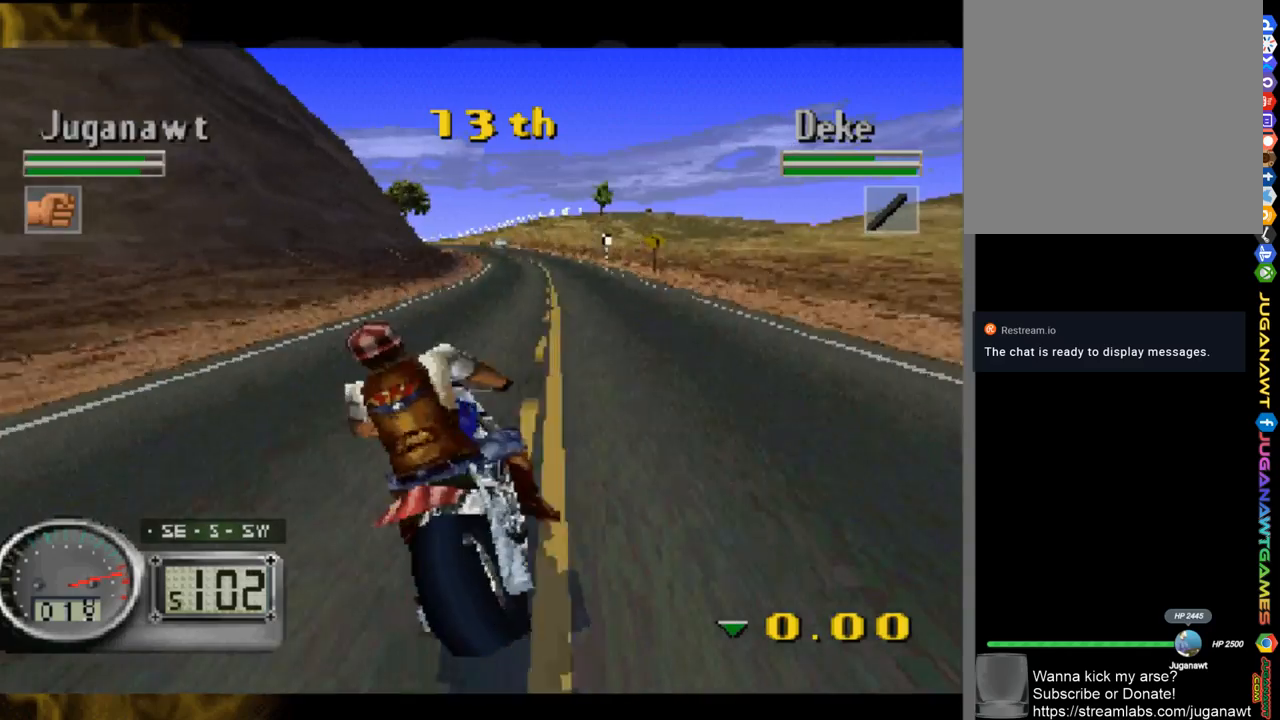
{"buttons": ["A"], "left_stick": "center", "right_stick": "center", "events": [[167, "DPAD_RIGHT", "up"]]}
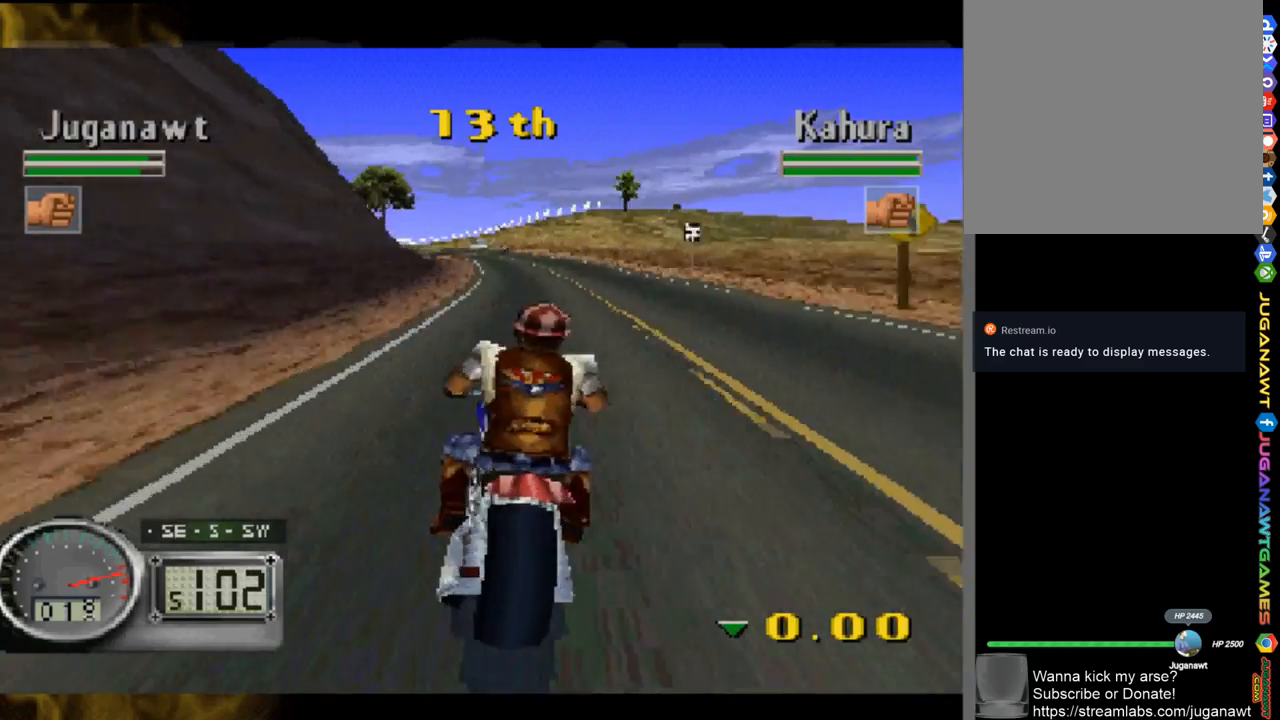
{"buttons": ["A"], "left_stick": "center", "right_stick": "center", "events": []}
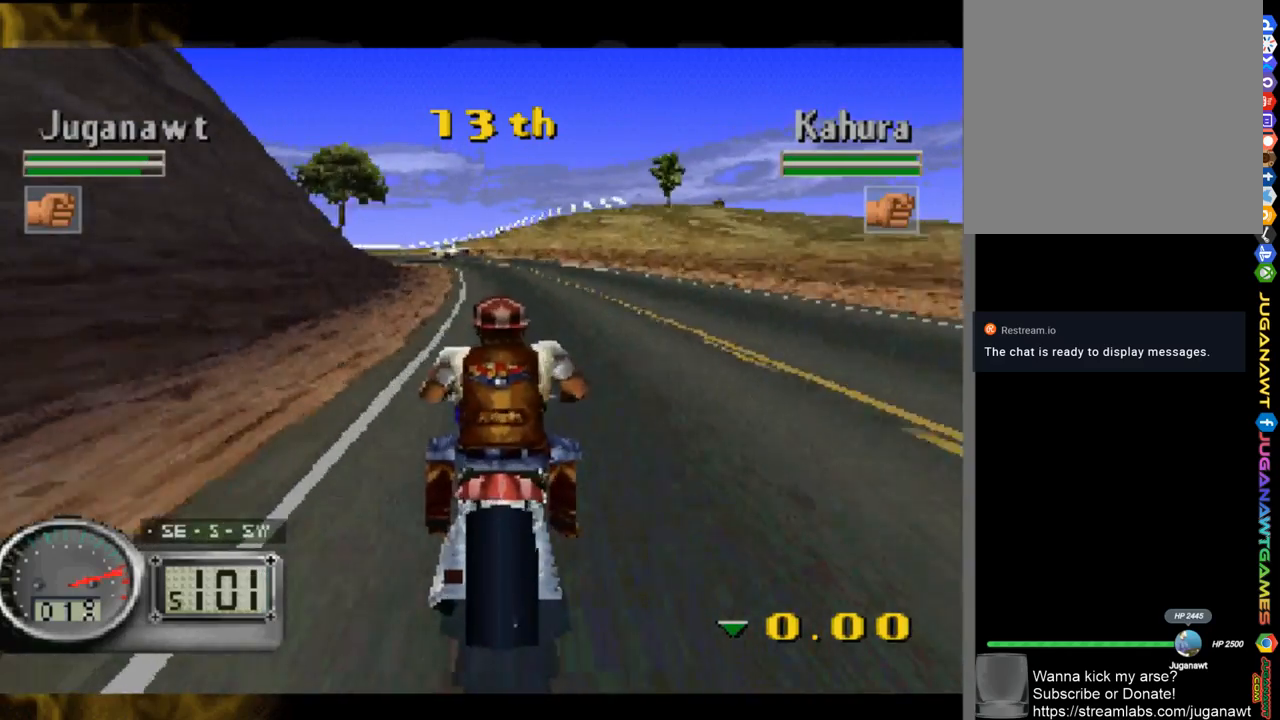
{"buttons": ["A"], "left_stick": "center", "right_stick": "center", "events": [[67, "DPAD_LEFT", "down"], [217, "DPAD_LEFT", "up"], [350, "DPAD_LEFT", "down"], [483, "DPAD_LEFT", "up"]]}
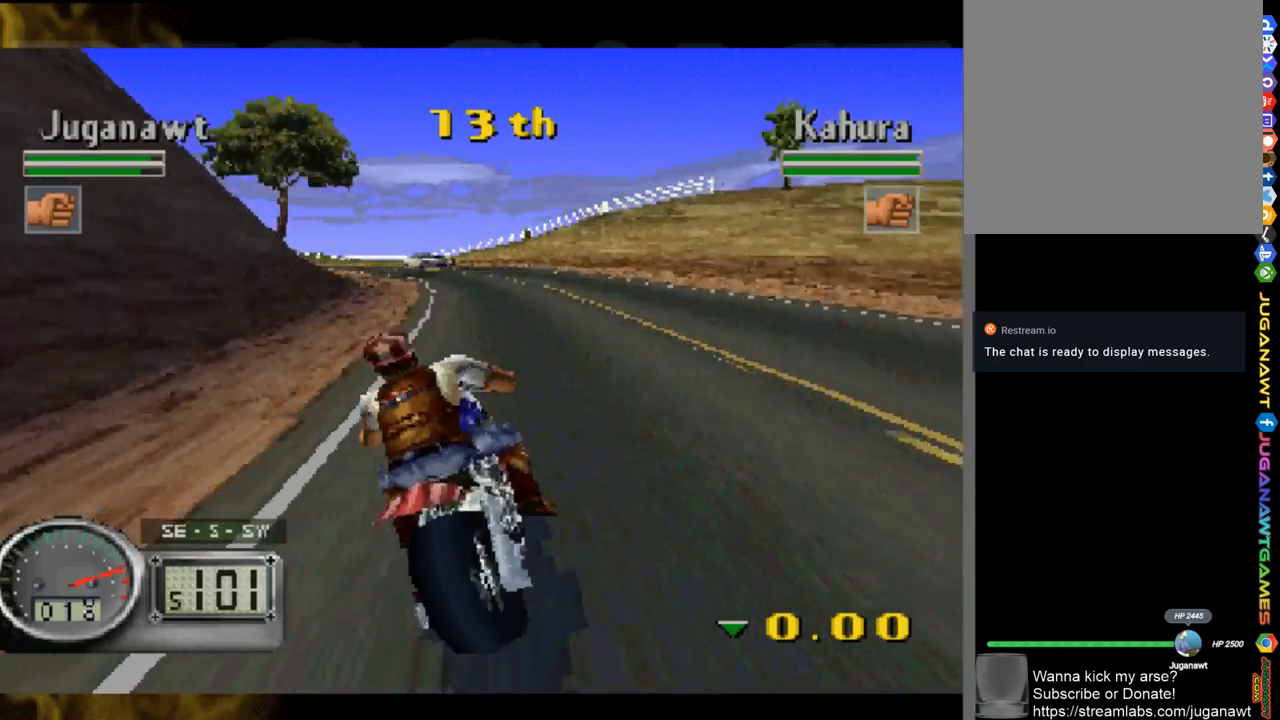
{"buttons": ["A"], "left_stick": "center", "right_stick": "center", "events": [[317, "DPAD_LEFT", "down"], [467, "DPAD_LEFT", "up"]]}
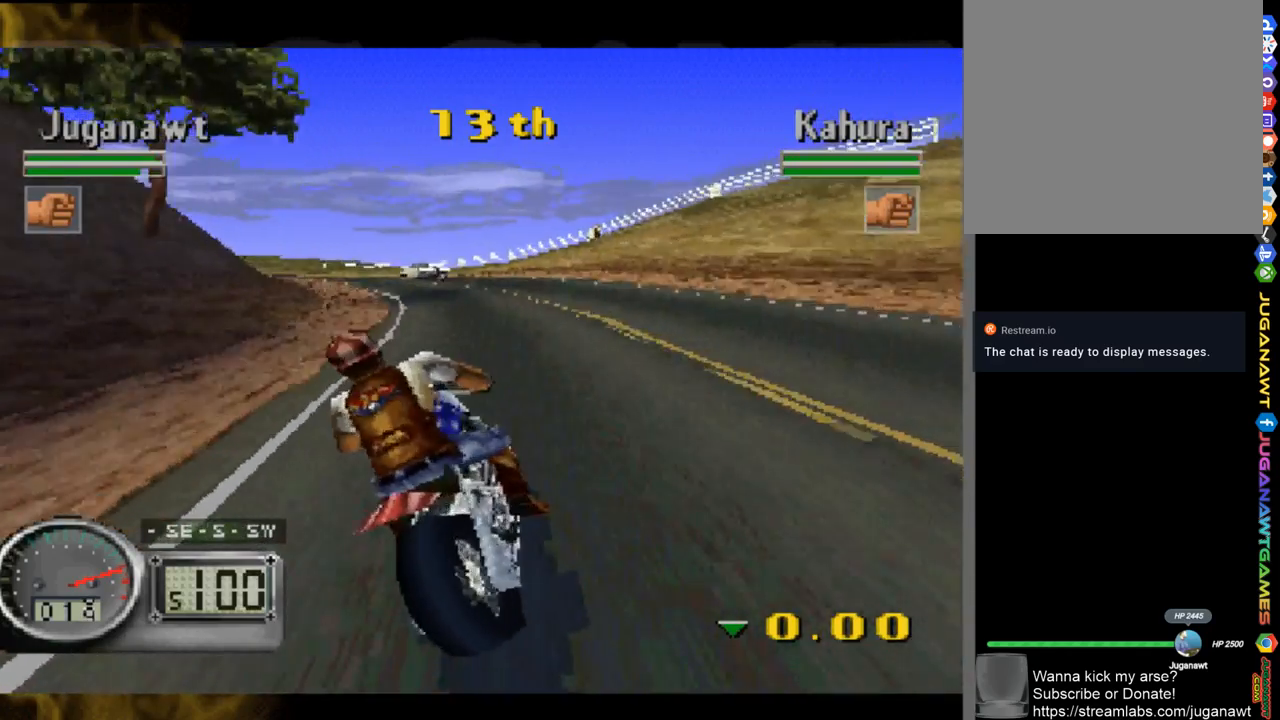
{"buttons": [], "left_stick": "center", "right_stick": "center", "events": [[100, "DPAD_LEFT", "down"], [167, "DPAD_LEFT", "up"], [333, "DPAD_LEFT", "down"], [383, "DPAD_LEFT", "up"], [417, "A", "up"]]}
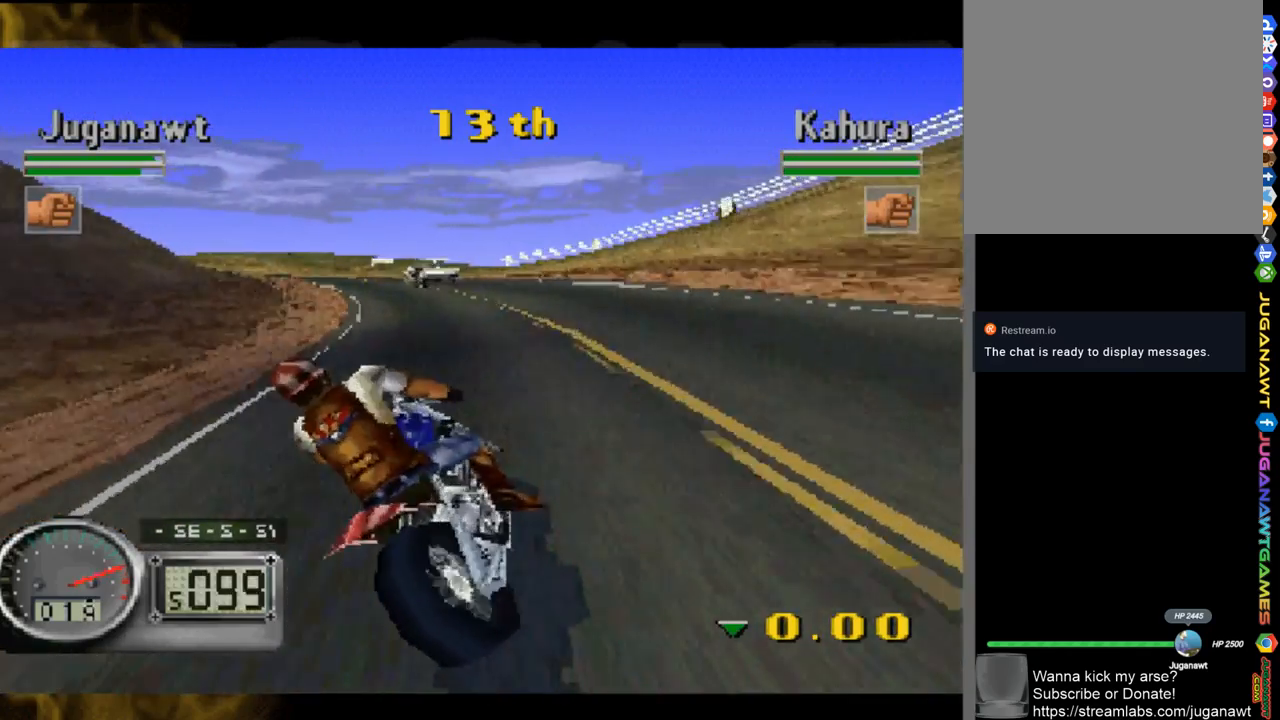
{"buttons": [], "left_stick": "center", "right_stick": "center", "events": [[317, "DPAD_LEFT", "down"], [483, "DPAD_LEFT", "up"]]}
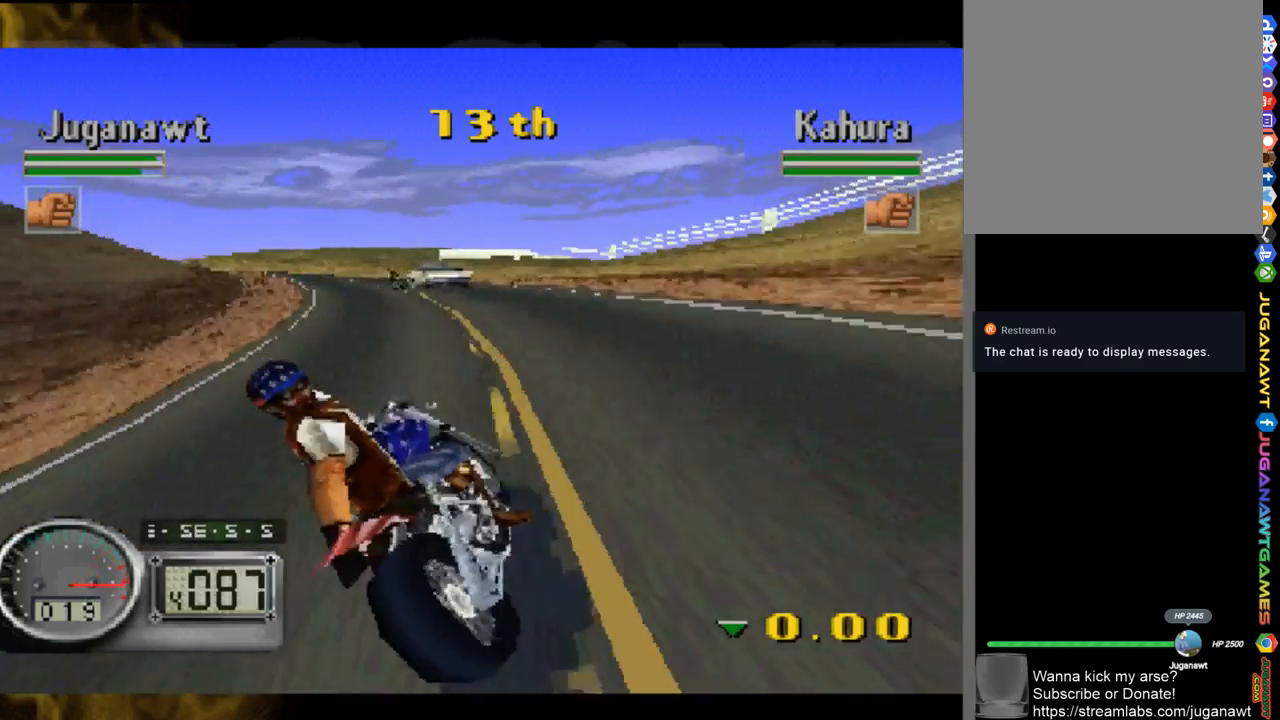
{"buttons": [], "left_stick": "center", "right_stick": "center", "events": [[100, "A", "down"], [117, "DPAD_LEFT", "down"], [250, "DPAD_LEFT", "up"], [317, "A", "up"]]}
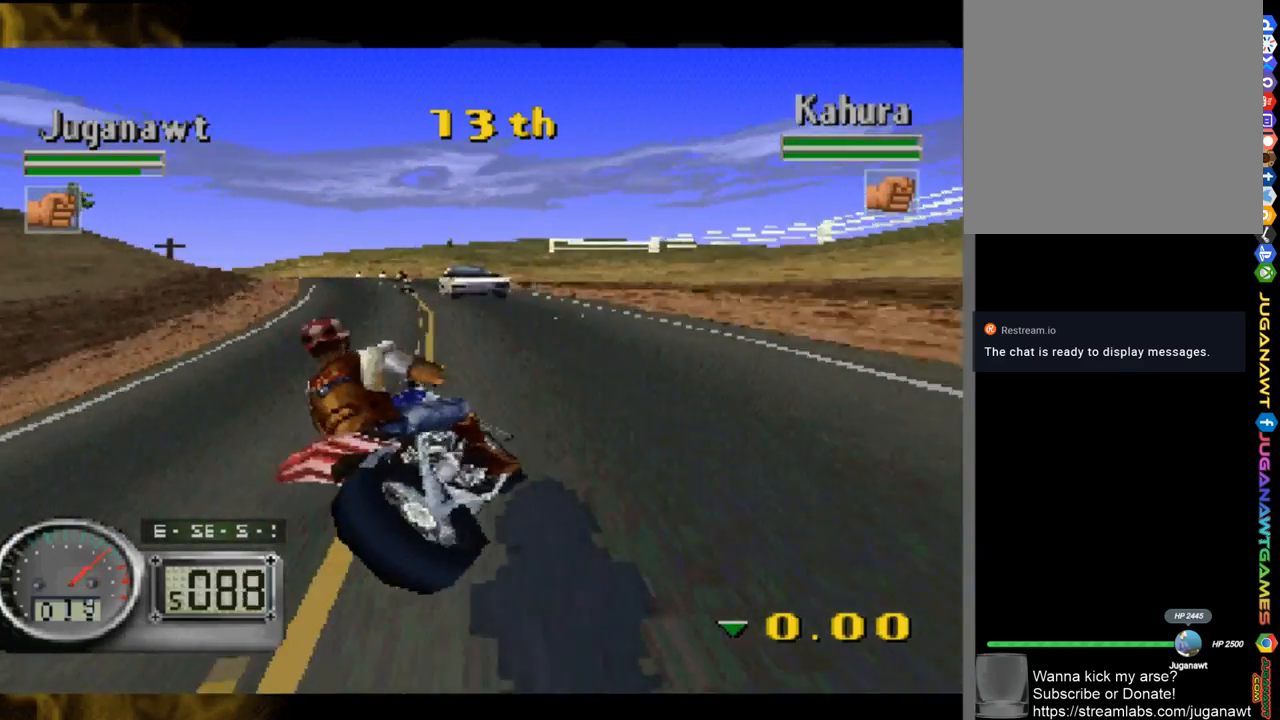
{"buttons": ["A"], "left_stick": "center", "right_stick": "center", "events": [[83, "DPAD_LEFT", "down"], [217, "DPAD_LEFT", "up"], [483, "A", "down"]]}
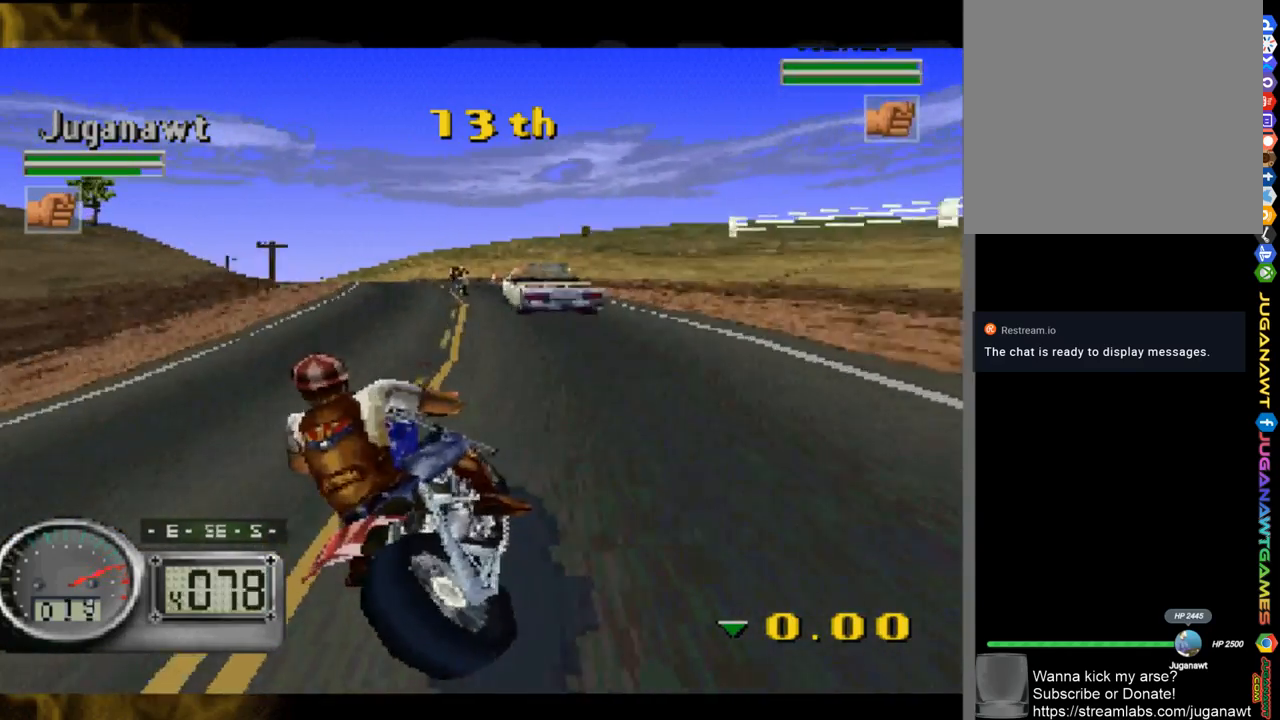
{"buttons": ["A"], "left_stick": "center", "right_stick": "center", "events": []}
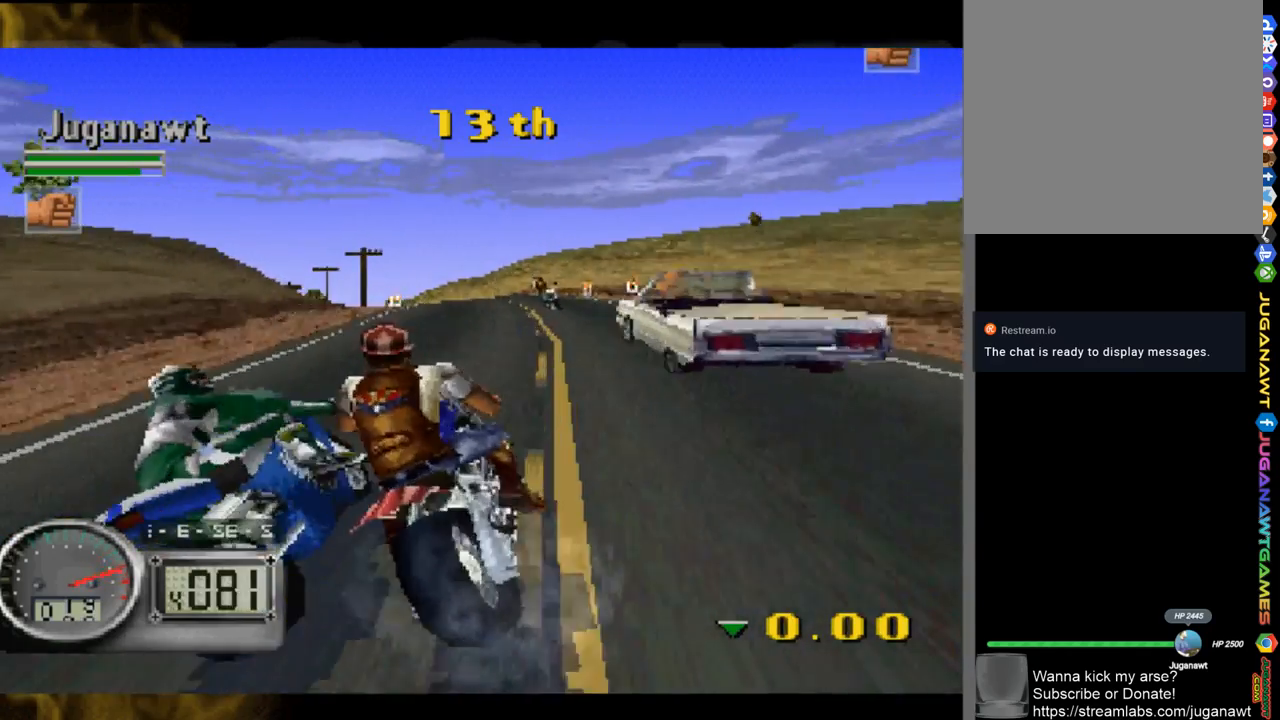
{"buttons": ["A"], "left_stick": "center", "right_stick": "center", "events": [[267, "DPAD_LEFT", "down"], [333, "B", "down"], [433, "B", "up"], [467, "DPAD_LEFT", "up"]]}
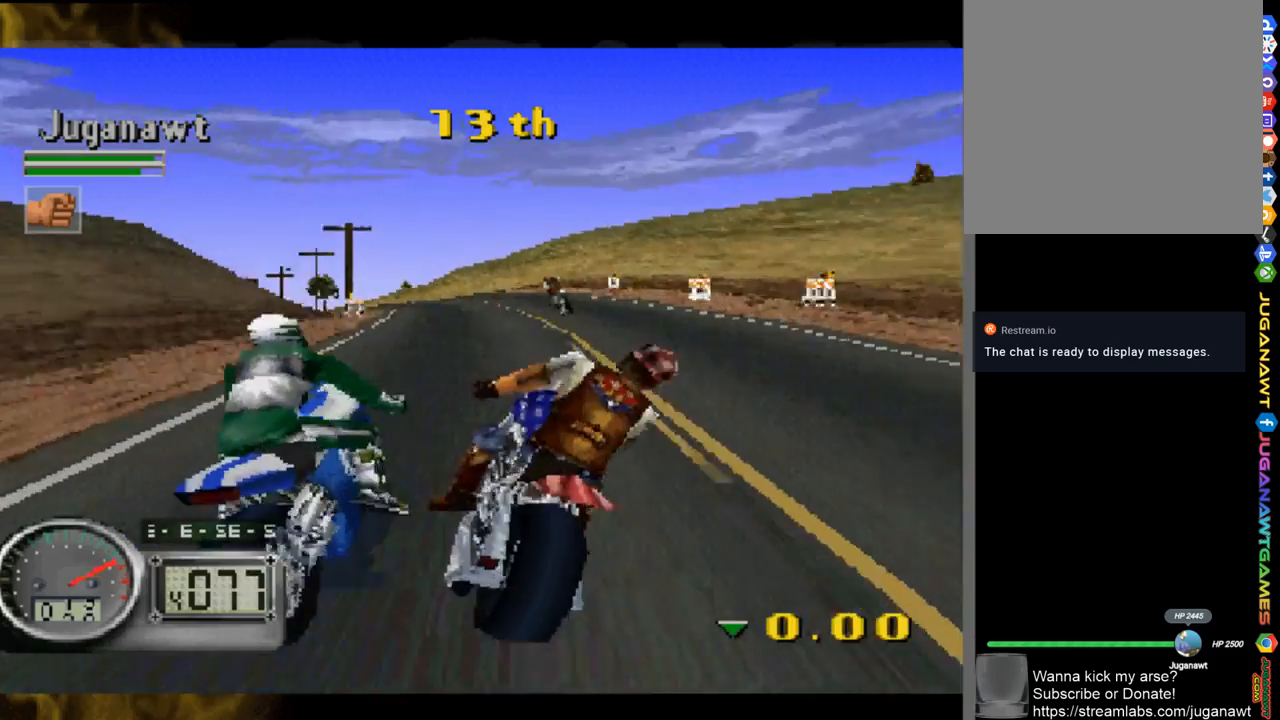
{"buttons": ["A", "DPAD_LEFT"], "left_stick": "center", "right_stick": "center", "events": [[17, "DPAD_LEFT", "down"], [67, "B", "down"], [150, "DPAD_LEFT", "up"], [183, "B", "up"], [300, "B", "down"], [300, "DPAD_LEFT", "down"], [417, "B", "up"]]}
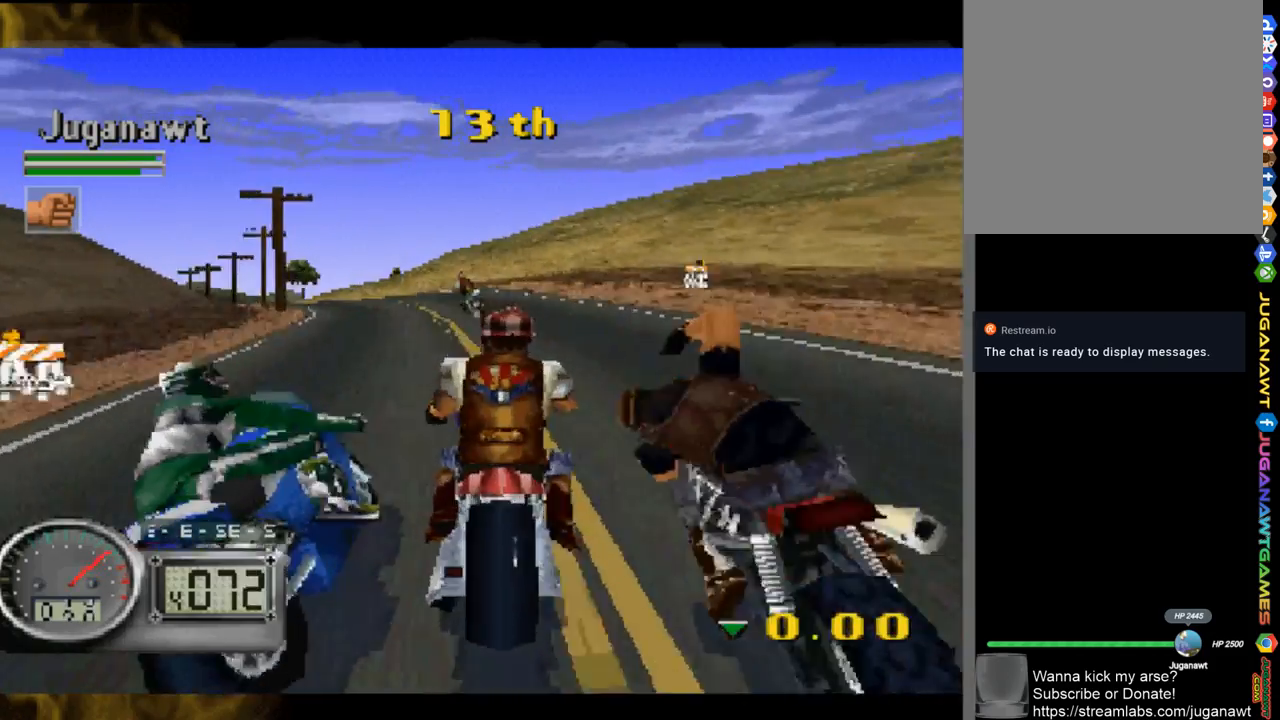
{"buttons": ["A", "B", "DPAD_LEFT"], "left_stick": "center", "right_stick": "center", "events": [[17, "B", "down"], [167, "B", "up"], [217, "DPAD_LEFT", "up"], [267, "B", "down"], [400, "B", "up"], [500, "B", "down"], [500, "DPAD_LEFT", "down"]]}
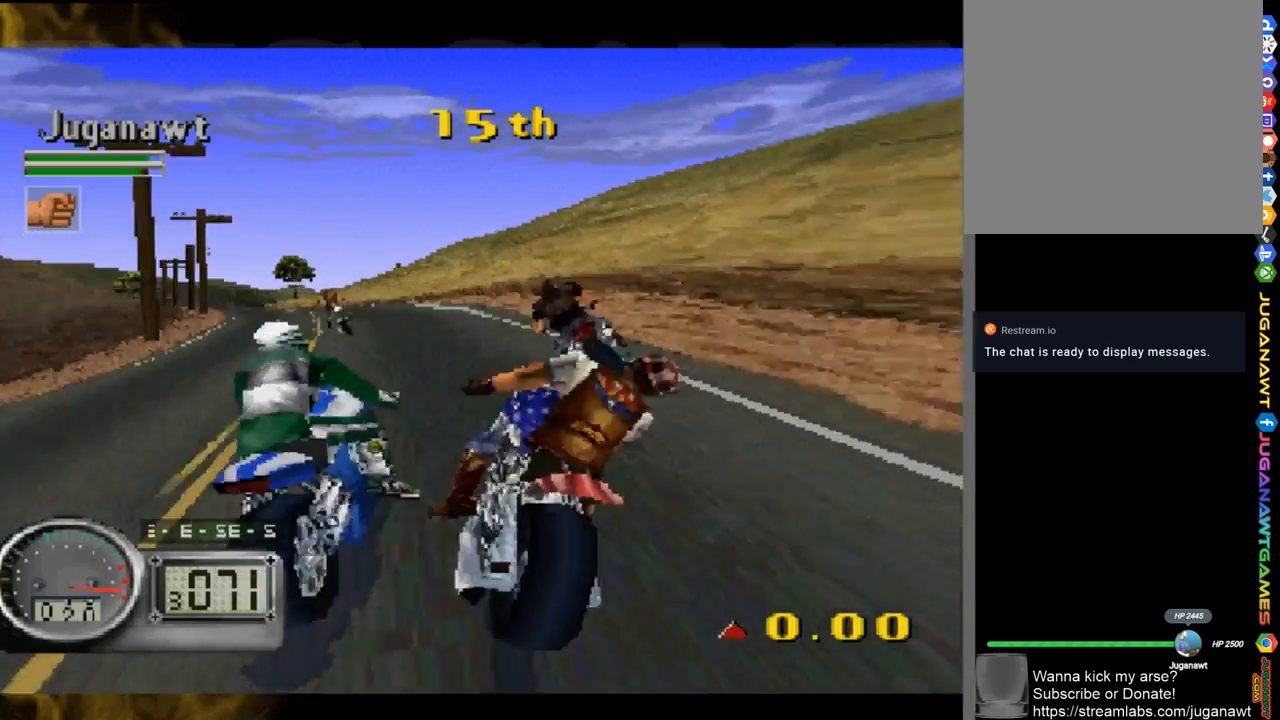
{"buttons": ["A", "B", "DPAD_LEFT"], "left_stick": "center", "right_stick": "center", "events": [[133, "B", "up"], [217, "B", "down"], [367, "B", "up"], [417, "B", "down"]]}
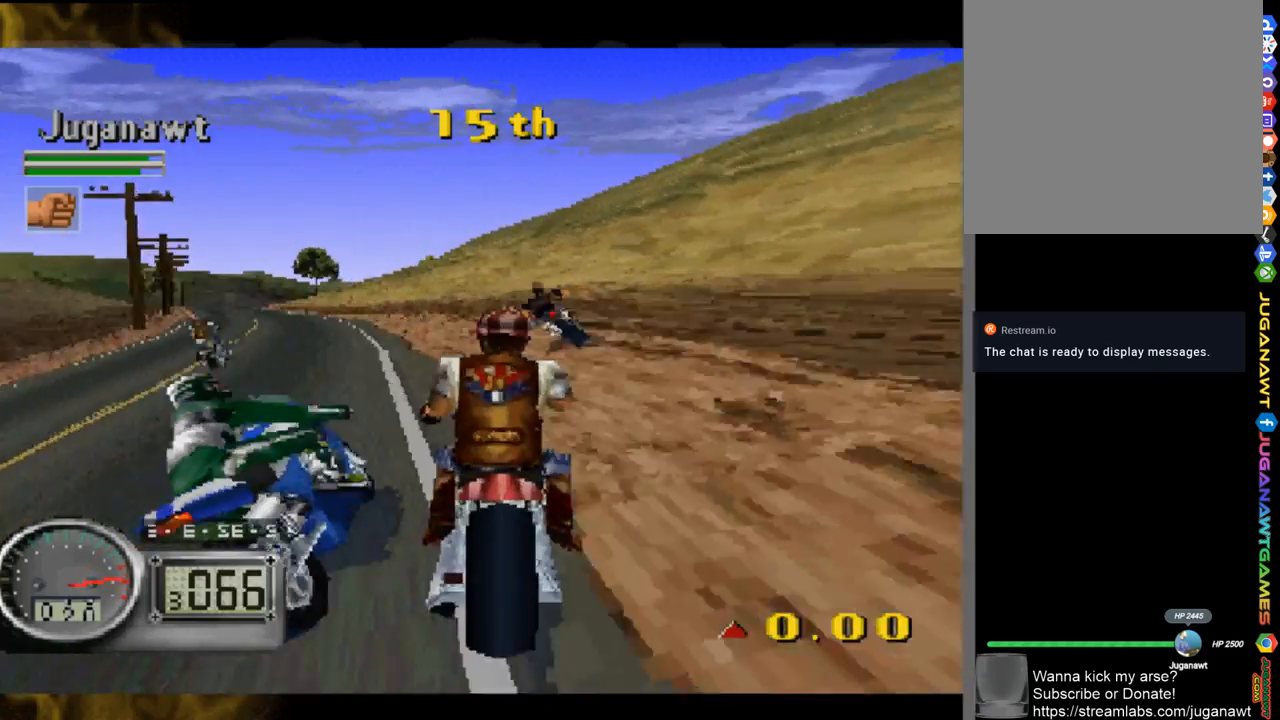
{"buttons": ["A", "B", "DPAD_LEFT"], "left_stick": "center", "right_stick": "center", "events": [[100, "B", "up"], [200, "B", "down"], [317, "B", "up"], [500, "B", "down"]]}
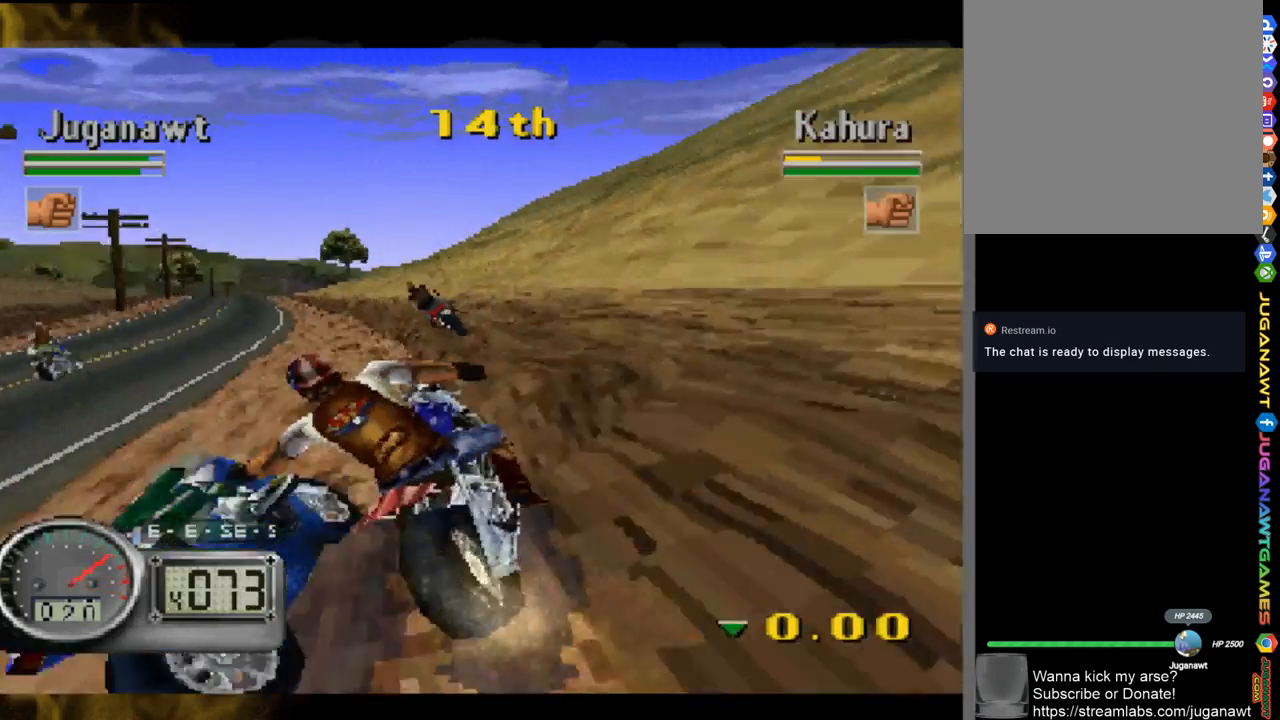
{"buttons": ["A", "DPAD_LEFT"], "left_stick": "center", "right_stick": "center", "events": [[167, "B", "up"]]}
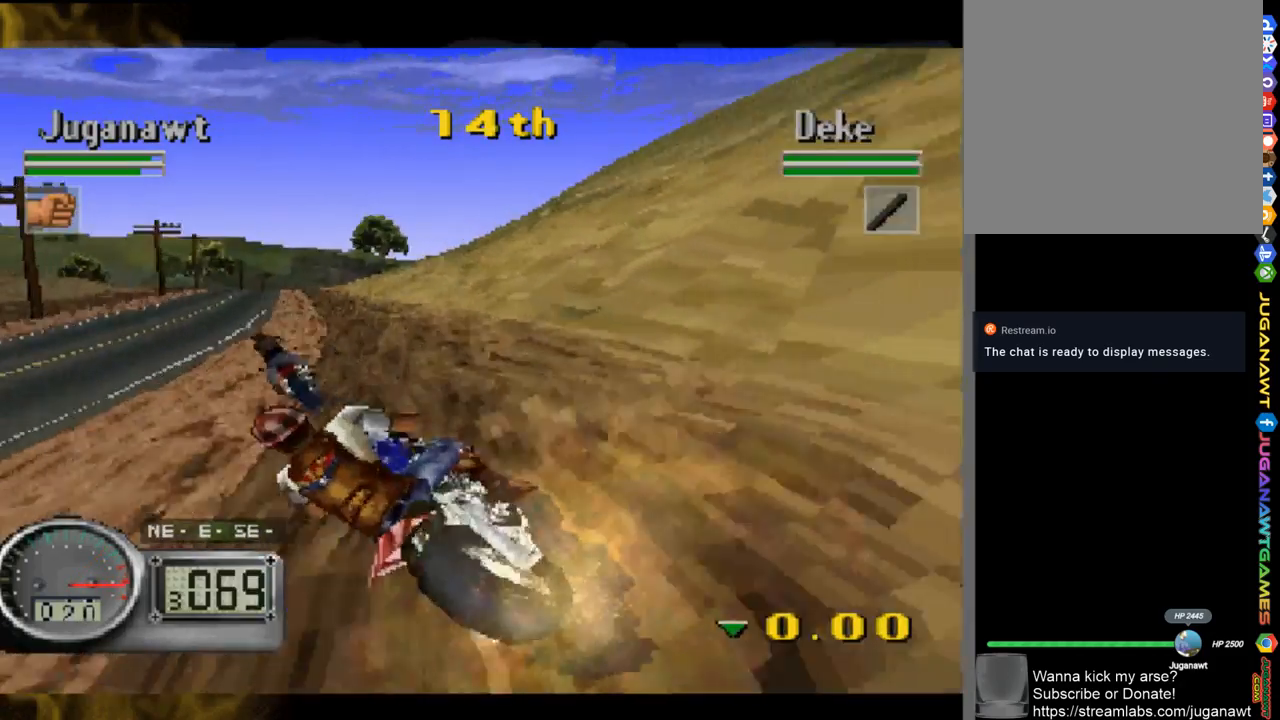
{"buttons": ["A", "DPAD_RIGHT"], "left_stick": "center", "right_stick": "center", "events": [[17, "DPAD_LEFT", "up"], [400, "DPAD_RIGHT", "down"]]}
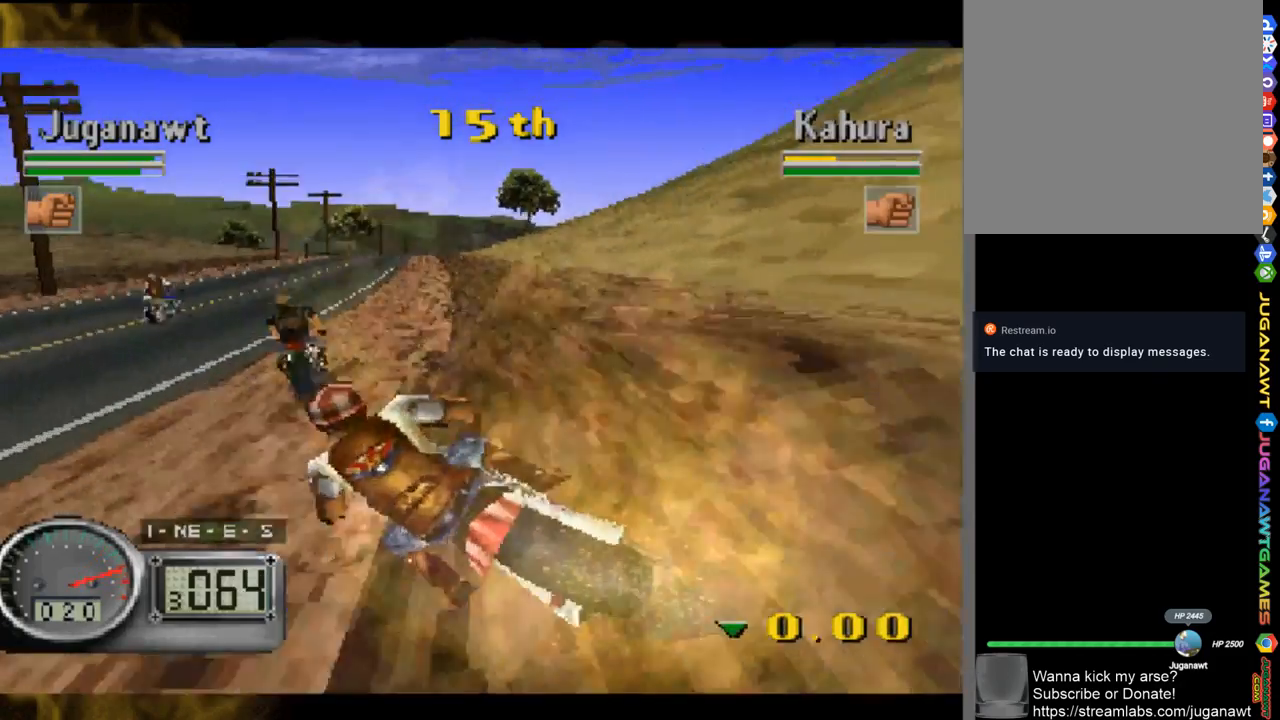
{"buttons": ["A", "DPAD_RIGHT"], "left_stick": "center", "right_stick": "center", "events": []}
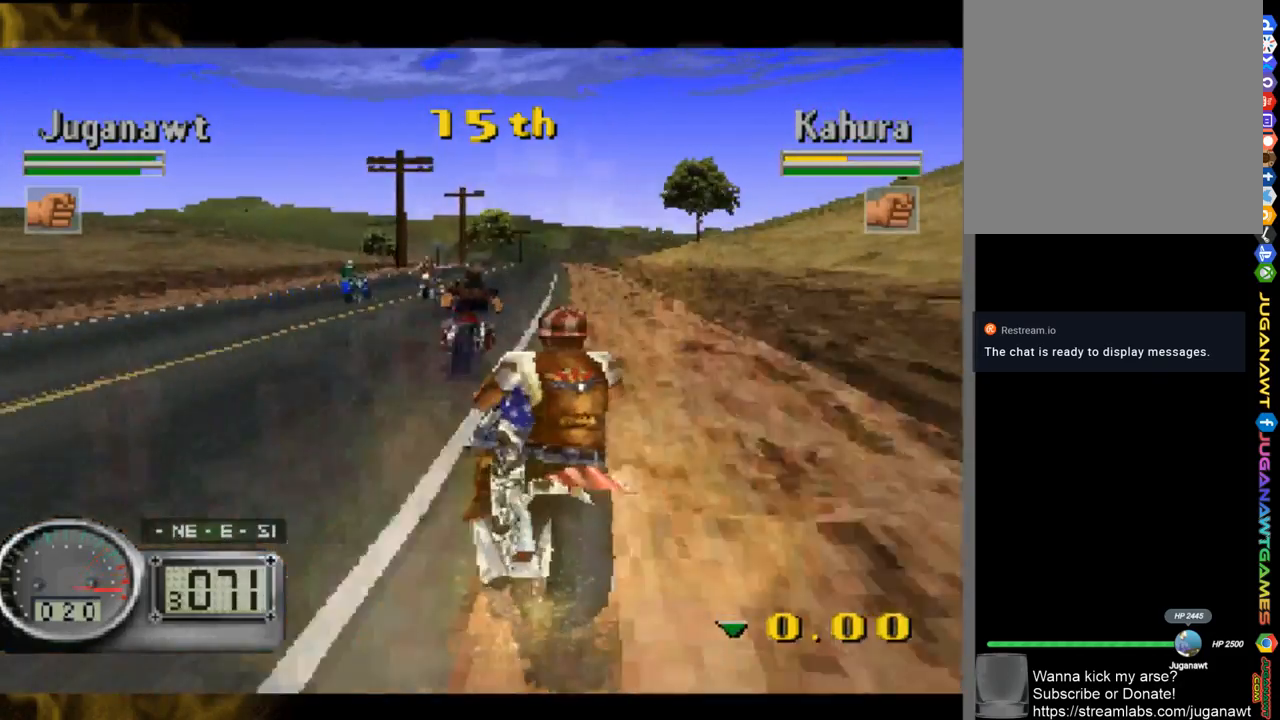
{"buttons": ["A"], "left_stick": "center", "right_stick": "center", "events": [[217, "DPAD_RIGHT", "up"]]}
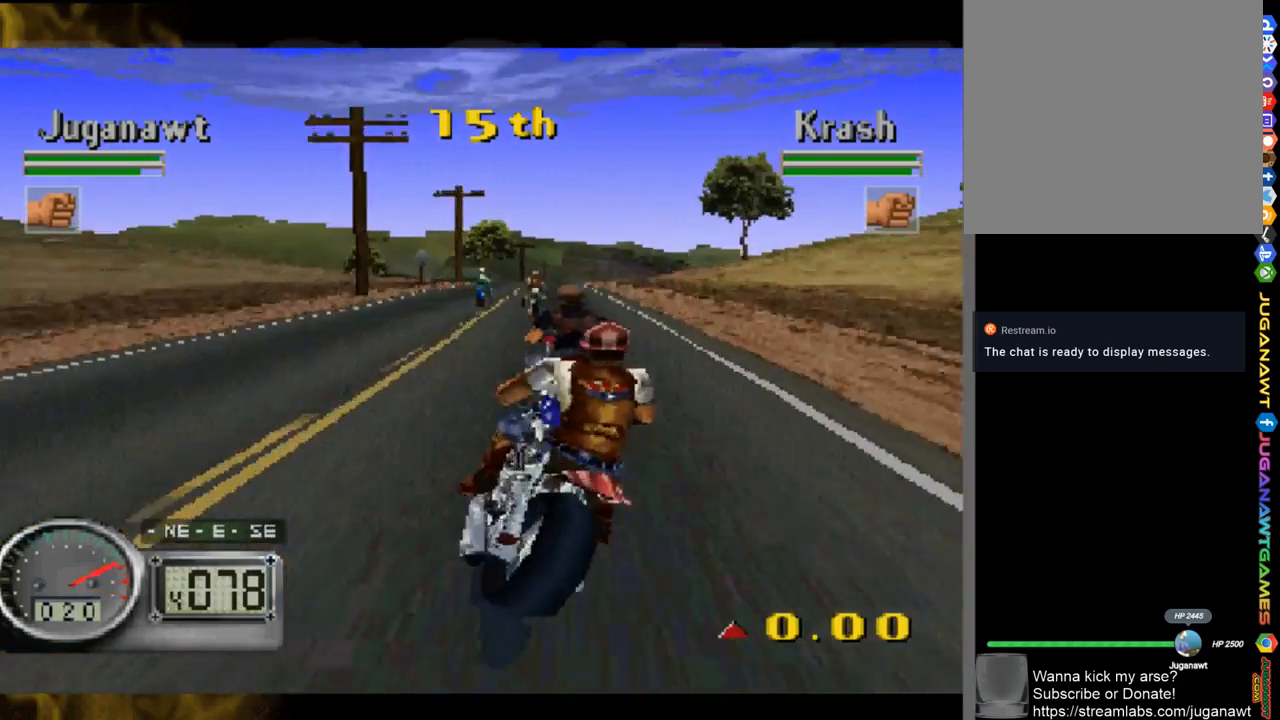
{"buttons": ["A"], "left_stick": "center", "right_stick": "center", "events": [[17, "DPAD_RIGHT", "down"], [83, "DPAD_RIGHT", "up"], [200, "B", "down"], [317, "B", "up"]]}
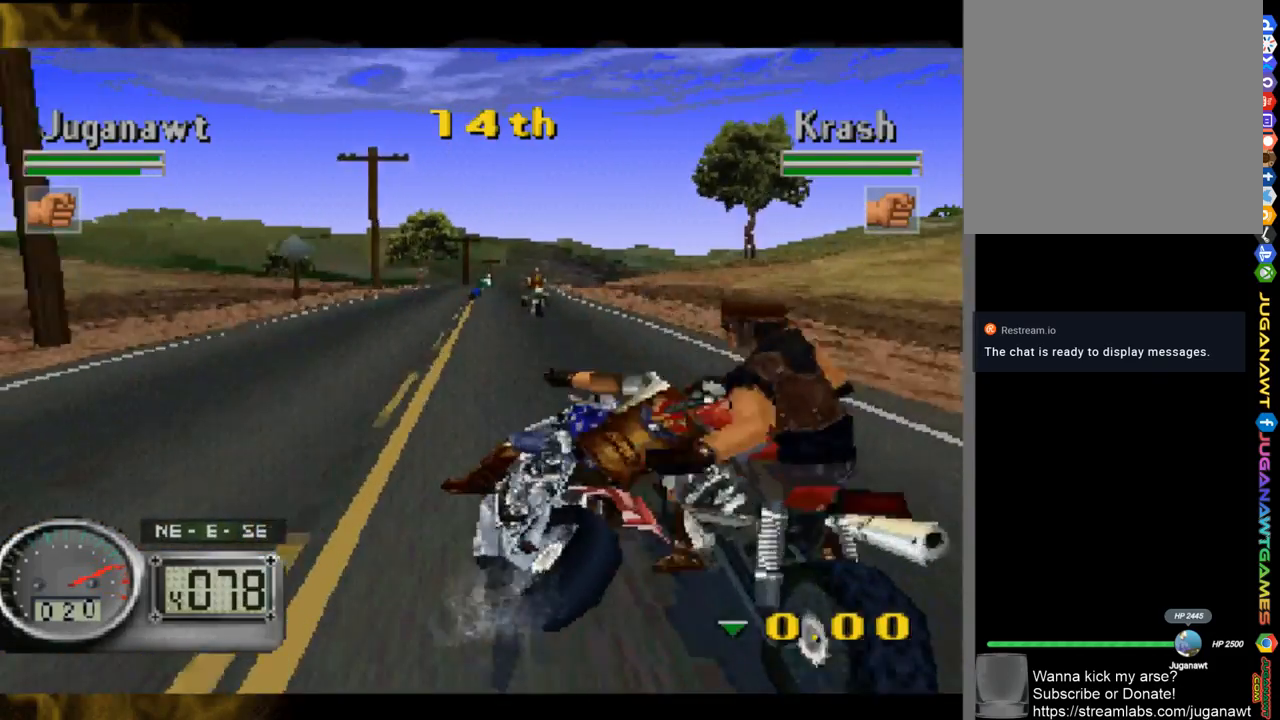
{"buttons": ["A"], "left_stick": "center", "right_stick": "center", "events": []}
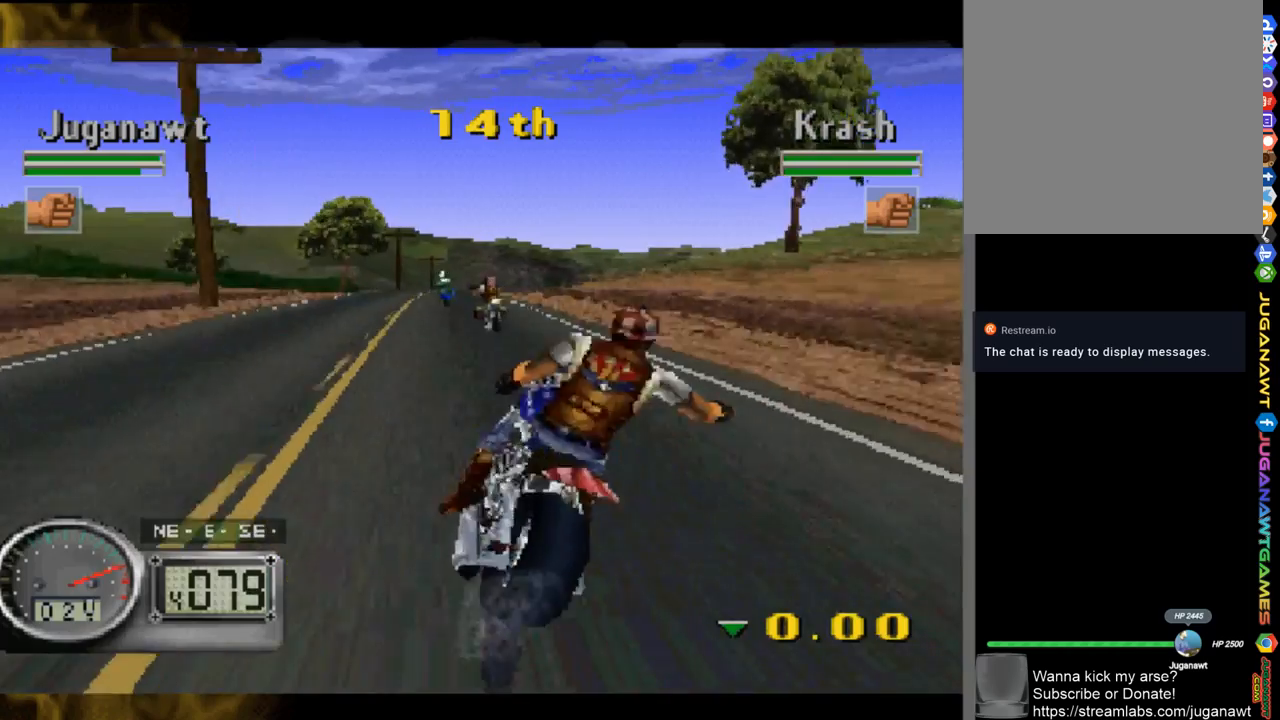
{"buttons": ["A"], "left_stick": "center", "right_stick": "center", "events": [[250, "DPAD_LEFT", "down"], [467, "DPAD_LEFT", "up"]]}
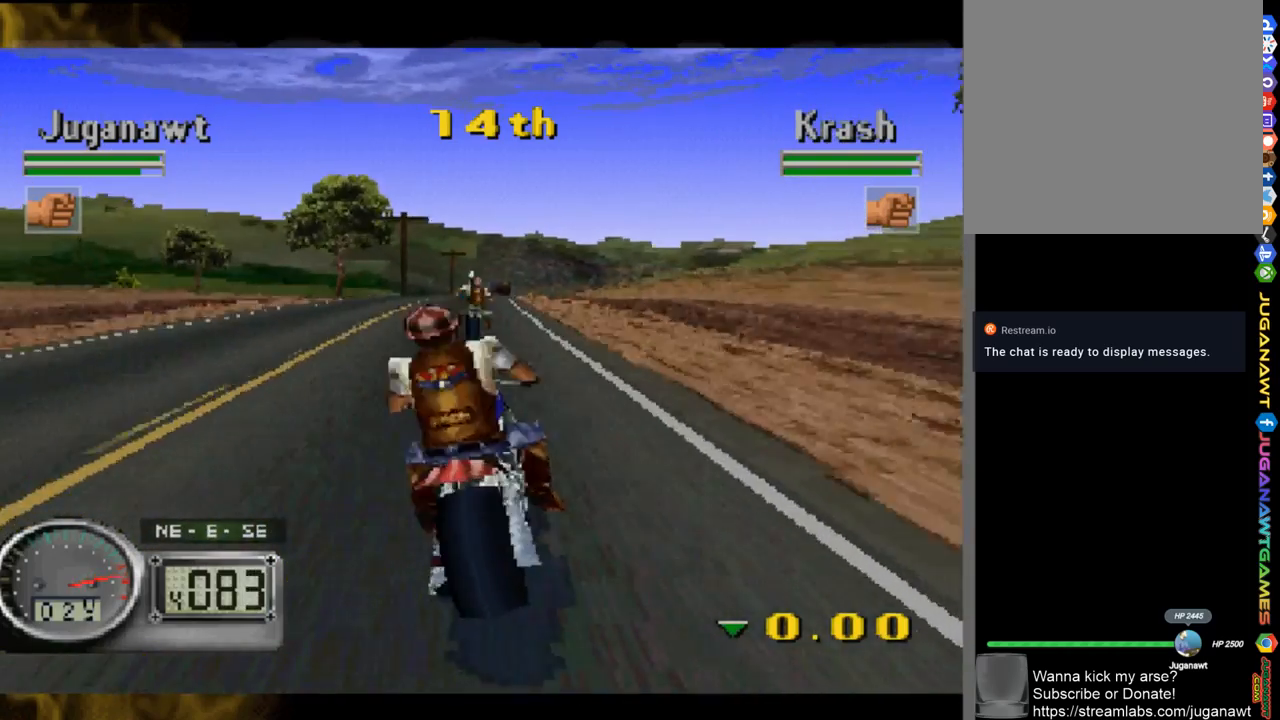
{"buttons": ["A"], "left_stick": "center", "right_stick": "center", "events": [[367, "DPAD_RIGHT", "down"], [417, "DPAD_RIGHT", "up"]]}
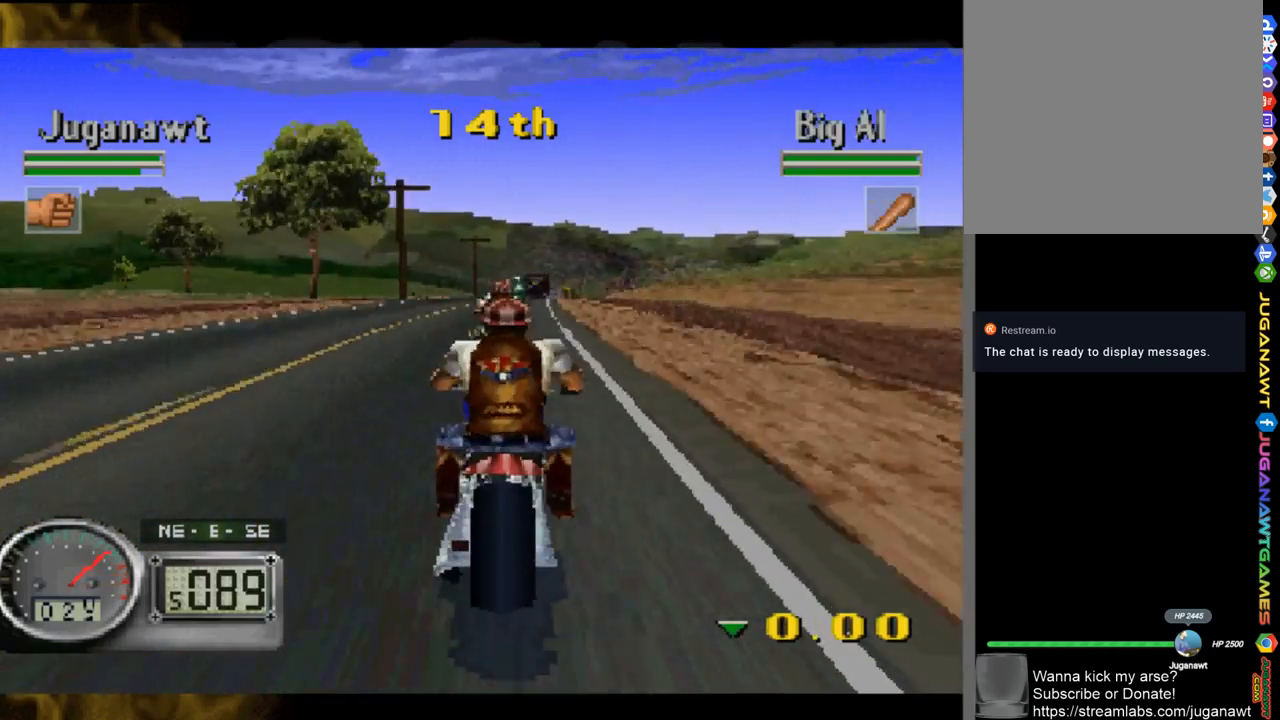
{"buttons": ["A", "B"], "left_stick": "center", "right_stick": "center", "events": [[350, "DPAD_RIGHT", "down"], [500, "B", "down"], [500, "DPAD_RIGHT", "up"]]}
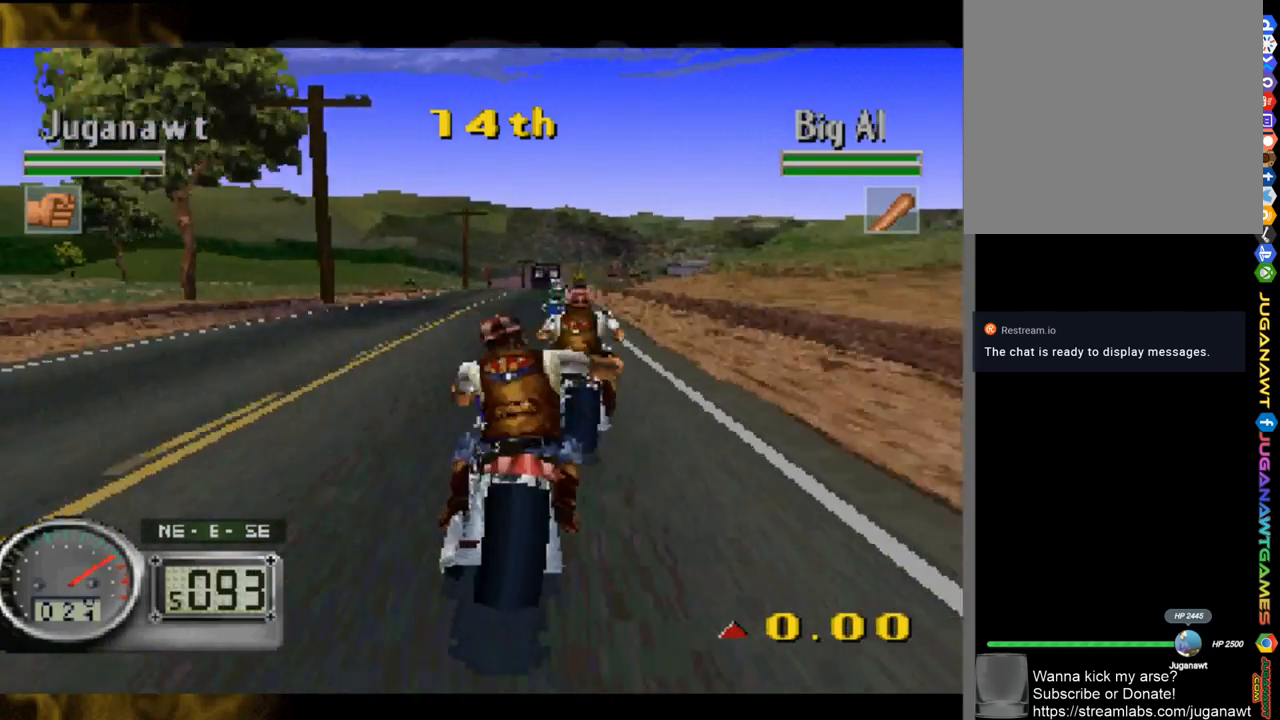
{"buttons": ["A", "DPAD_RIGHT"], "left_stick": "center", "right_stick": "center", "events": [[133, "B", "up"], [133, "DPAD_UP", "down"], [250, "B", "down"], [317, "DPAD_UP", "up"], [367, "B", "up"], [483, "DPAD_RIGHT", "down"]]}
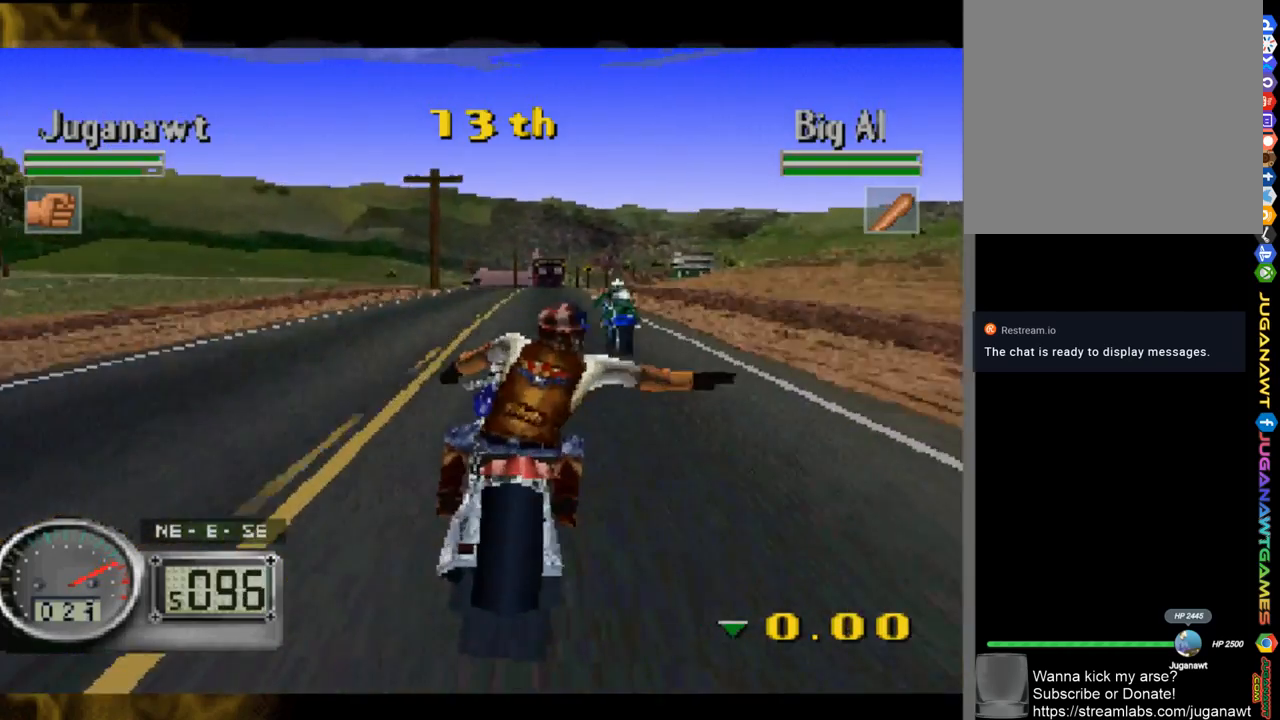
{"buttons": ["A"], "left_stick": "center", "right_stick": "center", "events": [[117, "DPAD_RIGHT", "up"]]}
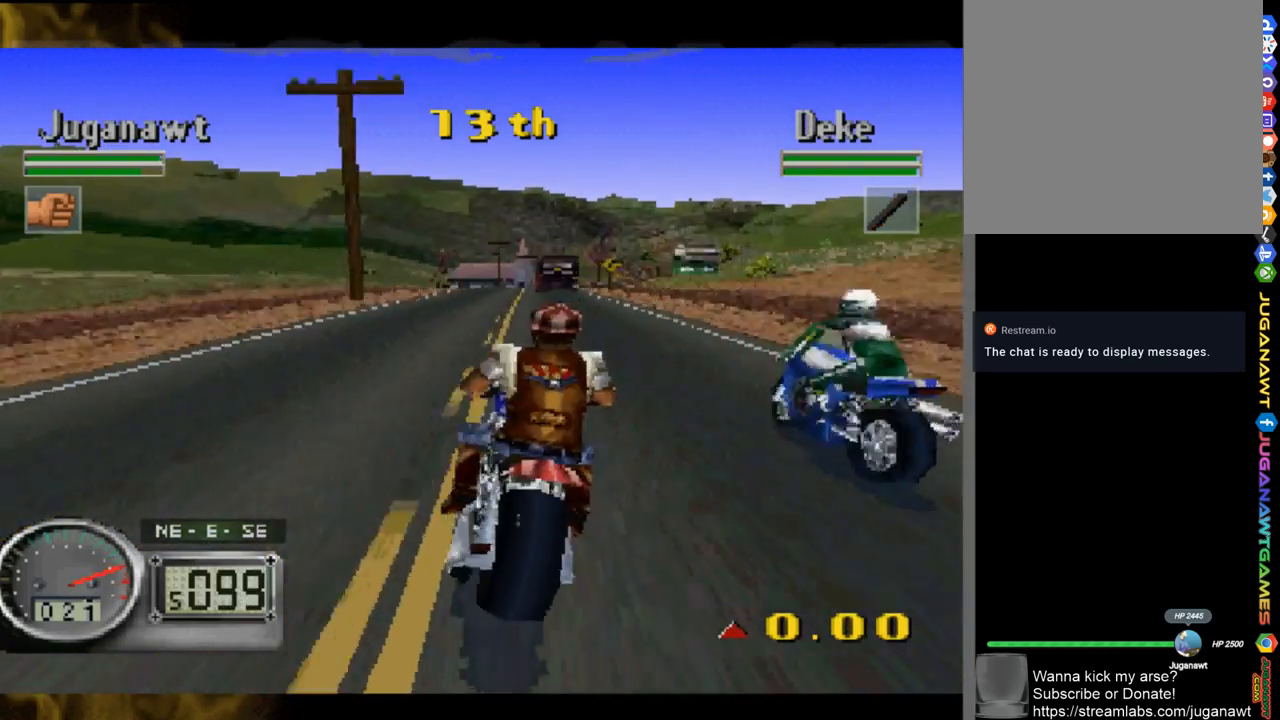
{"buttons": ["A", "DPAD_RIGHT"], "left_stick": "center", "right_stick": "center", "events": [[67, "DPAD_LEFT", "down"], [167, "DPAD_LEFT", "up"], [450, "DPAD_RIGHT", "down"]]}
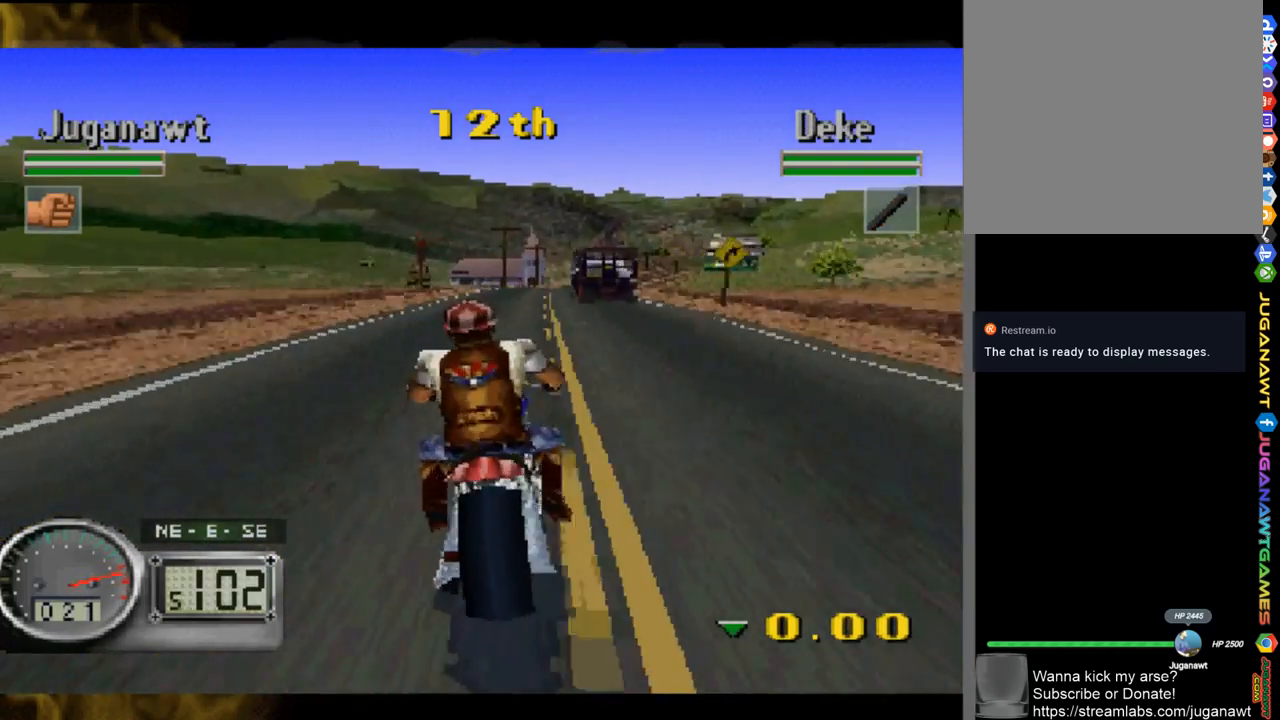
{"buttons": ["A"], "left_stick": "center", "right_stick": "center", "events": [[83, "DPAD_RIGHT", "up"], [367, "DPAD_RIGHT", "down"], [467, "DPAD_RIGHT", "up"]]}